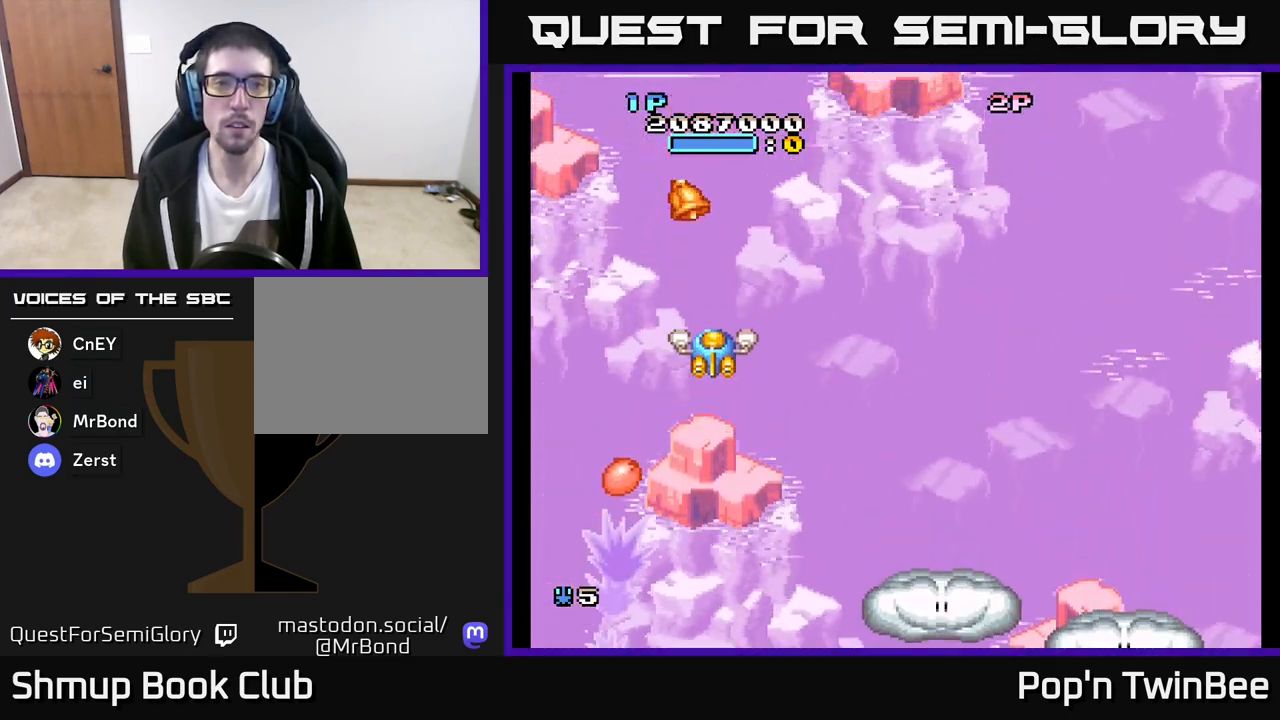
Gameplay with a controller (Xbox layout); each line is a JSON object with the inputs held at the frame after it. "events" lists button and stick changes between this image and that frame as [ms after this image, input, new state], when the widget could be followed in between.
{"buttons": ["DPAD_DOWN"], "left_stick": "center", "right_stick": "center", "events": [[33, "DPAD_LEFT", "down"], [117, "DPAD_LEFT", "up"], [167, "DPAD_RIGHT", "down"], [233, "DPAD_UP", "up"], [283, "DPAD_DOWN", "down"], [467, "DPAD_RIGHT", "up"]]}
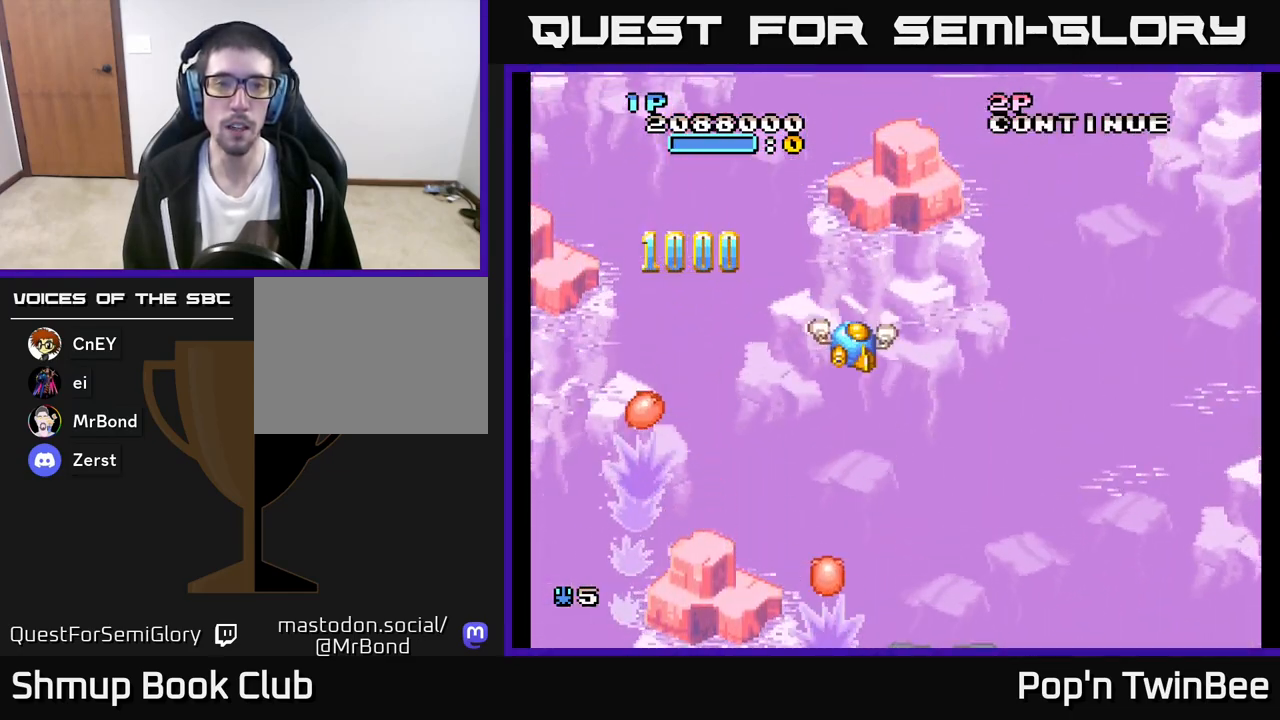
{"buttons": ["DPAD_UP"], "left_stick": "center", "right_stick": "center", "events": [[67, "DPAD_DOWN", "up"], [117, "DPAD_RIGHT", "down"], [250, "DPAD_RIGHT", "up"], [450, "DPAD_UP", "down"]]}
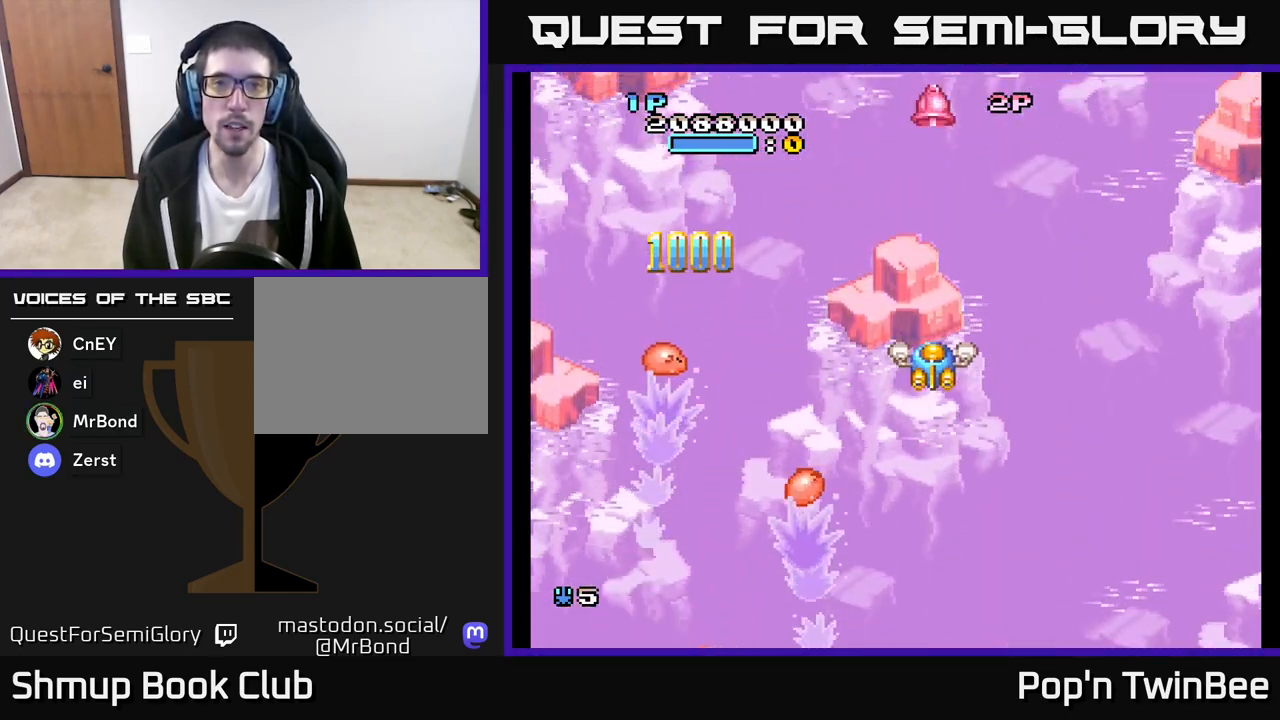
{"buttons": ["DPAD_DOWN", "DPAD_LEFT"], "left_stick": "center", "right_stick": "center", "events": [[300, "DPAD_RIGHT", "down"], [300, "DPAD_UP", "up"], [350, "DPAD_DOWN", "down"], [367, "DPAD_RIGHT", "up"], [483, "DPAD_LEFT", "down"]]}
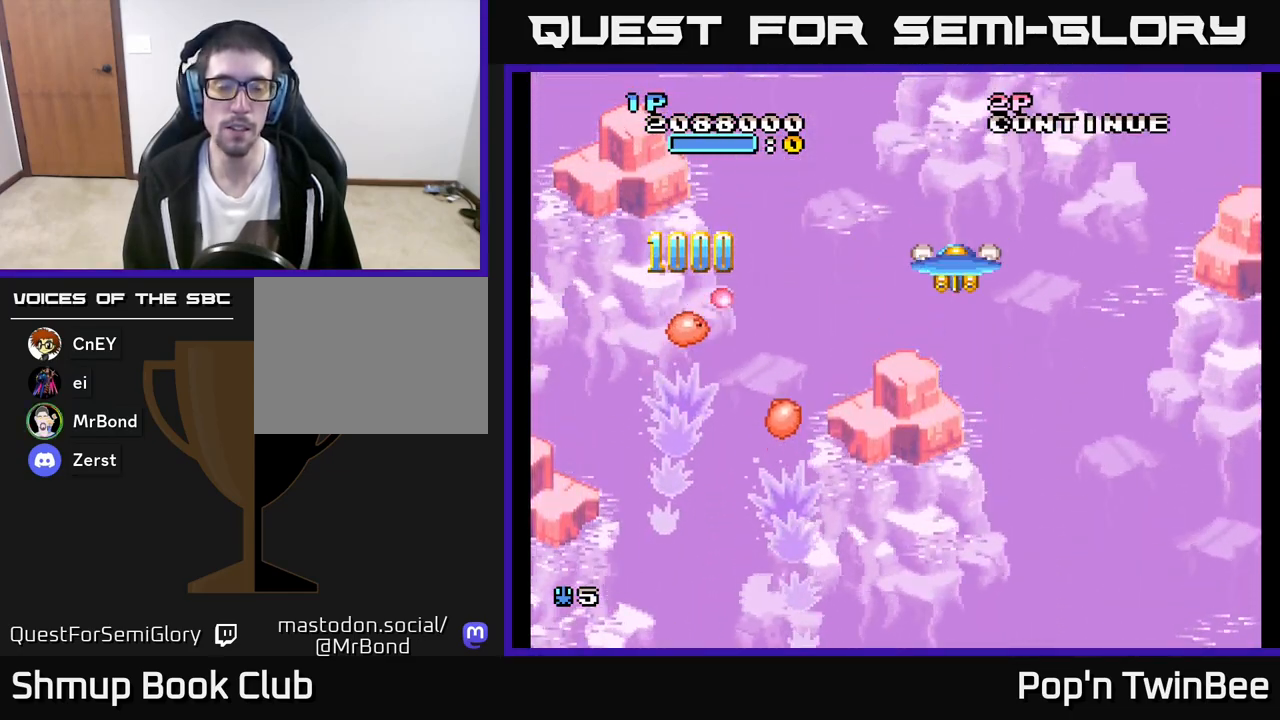
{"buttons": ["A", "DPAD_LEFT"], "left_stick": "center", "right_stick": "center", "events": [[33, "A", "down"], [50, "DPAD_LEFT", "up"], [200, "DPAD_LEFT", "down"], [450, "DPAD_DOWN", "up"]]}
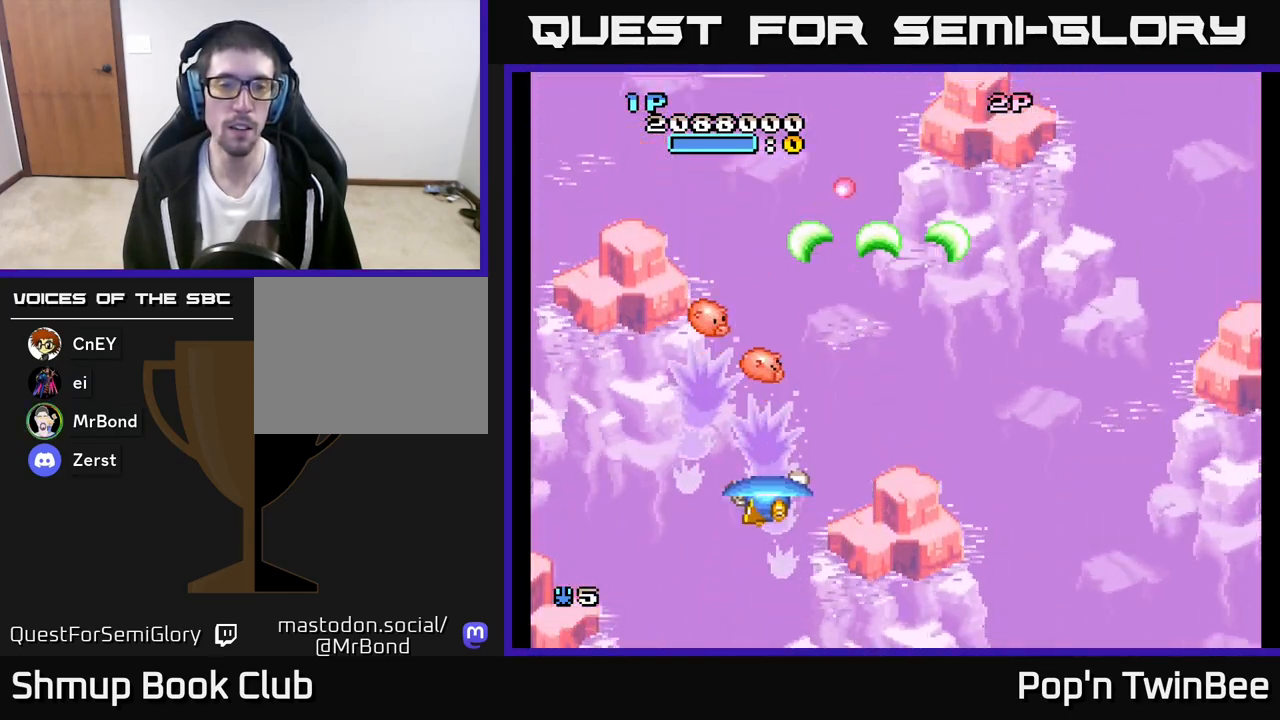
{"buttons": ["A"], "left_stick": "center", "right_stick": "center", "events": [[17, "X", "down"], [33, "DPAD_LEFT", "up"], [133, "X", "up"], [233, "X", "down"], [333, "X", "up"], [417, "X", "down"], [500, "X", "up"]]}
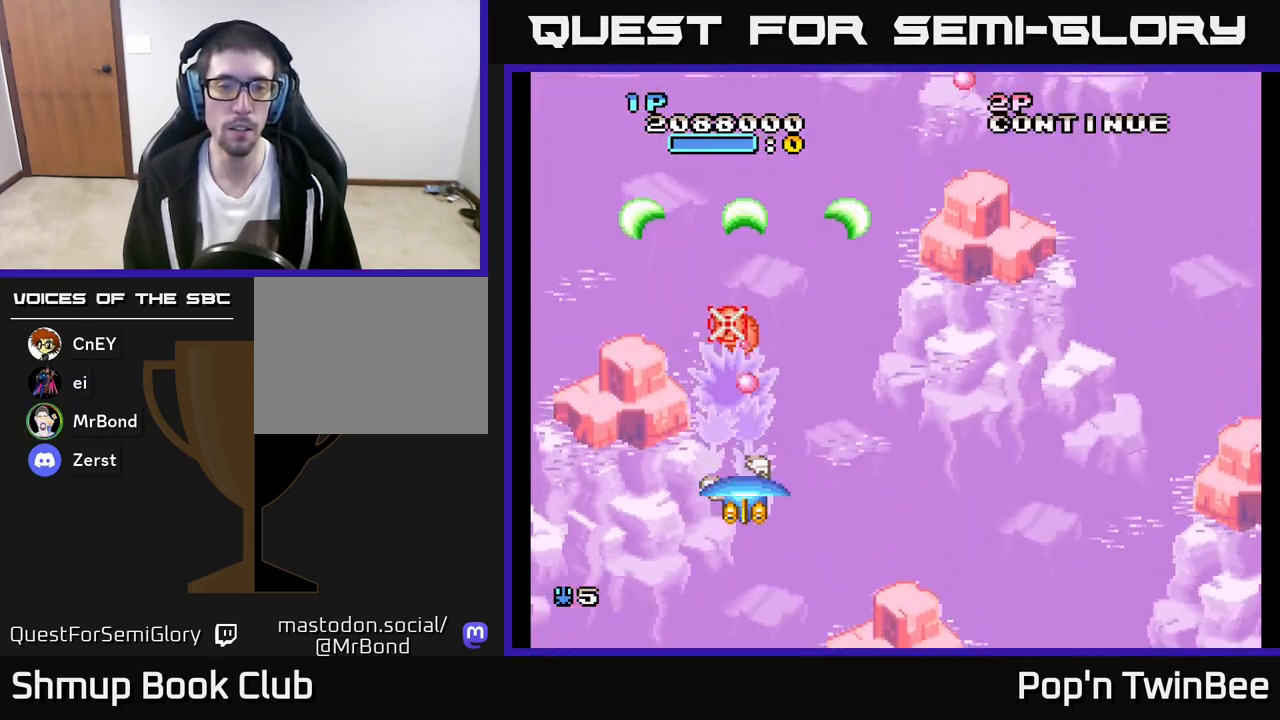
{"buttons": ["A", "DPAD_UP"], "left_stick": "center", "right_stick": "center", "events": [[67, "DPAD_DOWN", "down"], [83, "X", "down"], [183, "X", "up"], [200, "DPAD_DOWN", "up"], [217, "DPAD_RIGHT", "down"], [233, "X", "down"], [350, "X", "up"], [483, "DPAD_RIGHT", "up"], [483, "DPAD_UP", "down"]]}
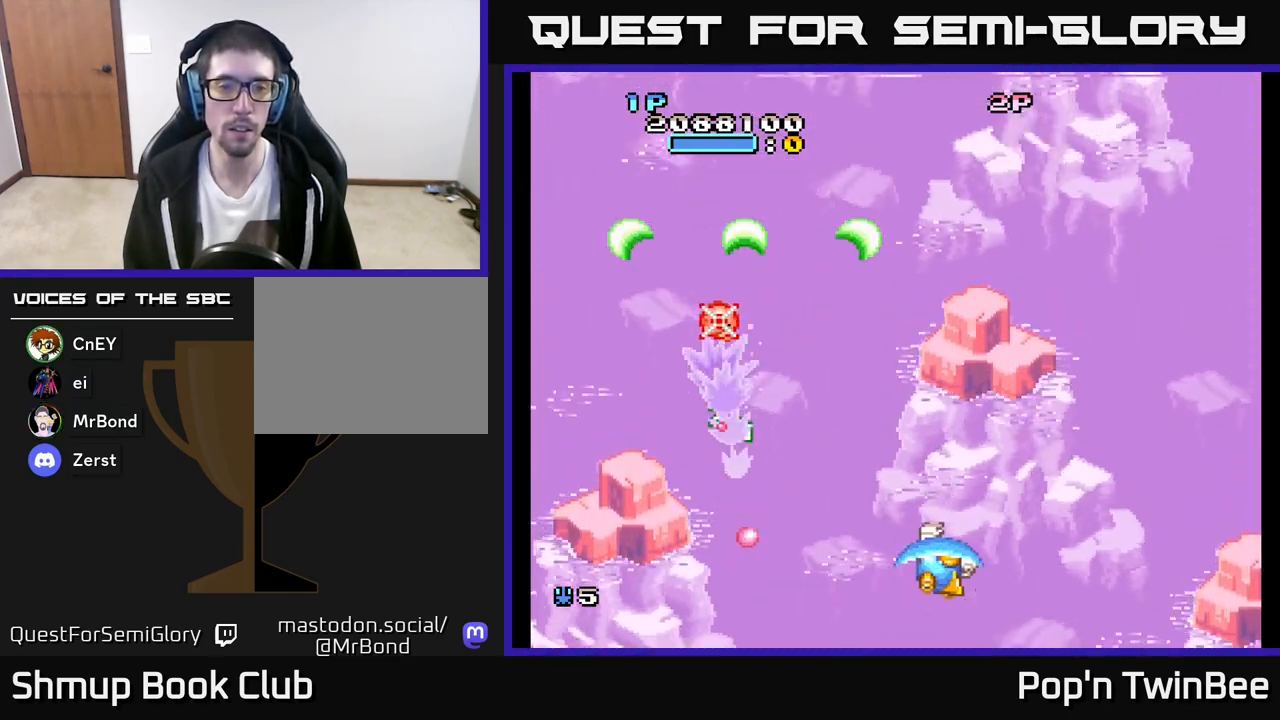
{"buttons": [], "left_stick": "center", "right_stick": "center", "events": [[67, "A", "up"], [167, "DPAD_RIGHT", "down"], [167, "DPAD_UP", "up"], [183, "DPAD_UP", "down"], [217, "DPAD_UP", "up"], [350, "DPAD_RIGHT", "up"]]}
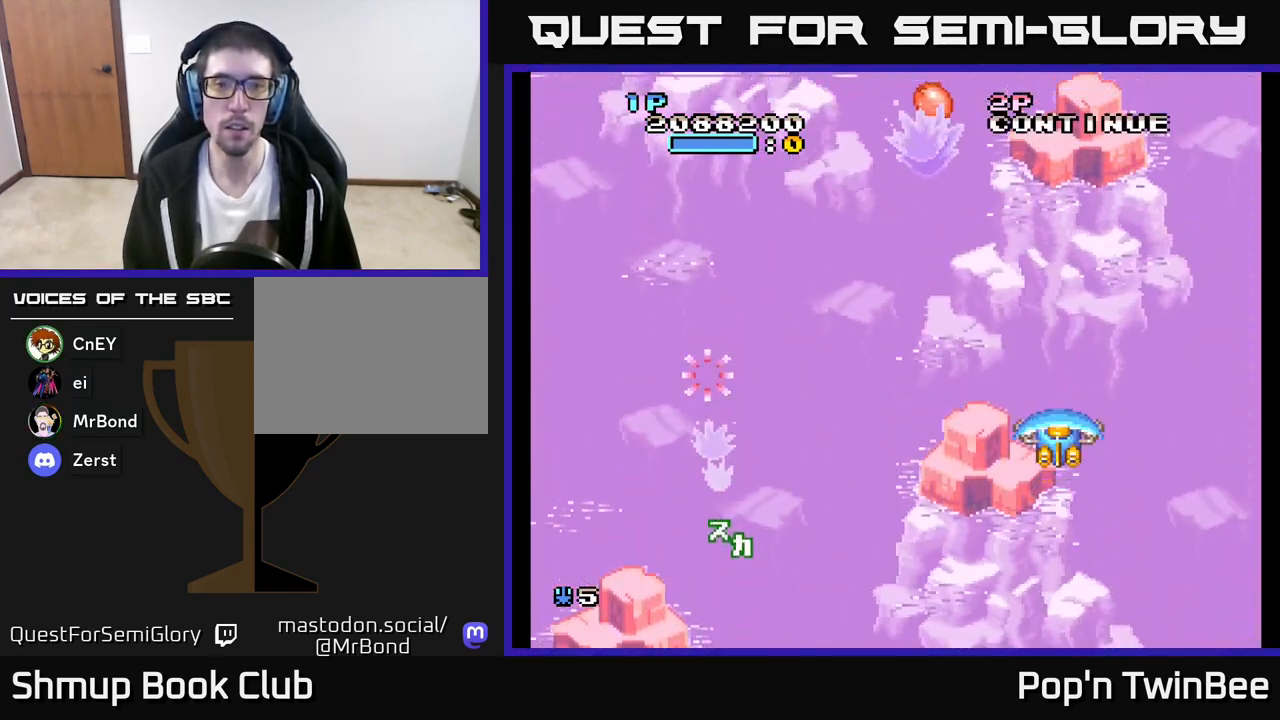
{"buttons": ["A"], "left_stick": "center", "right_stick": "center", "events": [[117, "DPAD_LEFT", "down"], [317, "A", "down"], [317, "DPAD_UP", "down"], [350, "X", "down"], [367, "DPAD_LEFT", "up"], [400, "DPAD_RIGHT", "down"], [400, "DPAD_UP", "up"], [450, "X", "up"], [467, "DPAD_RIGHT", "up"]]}
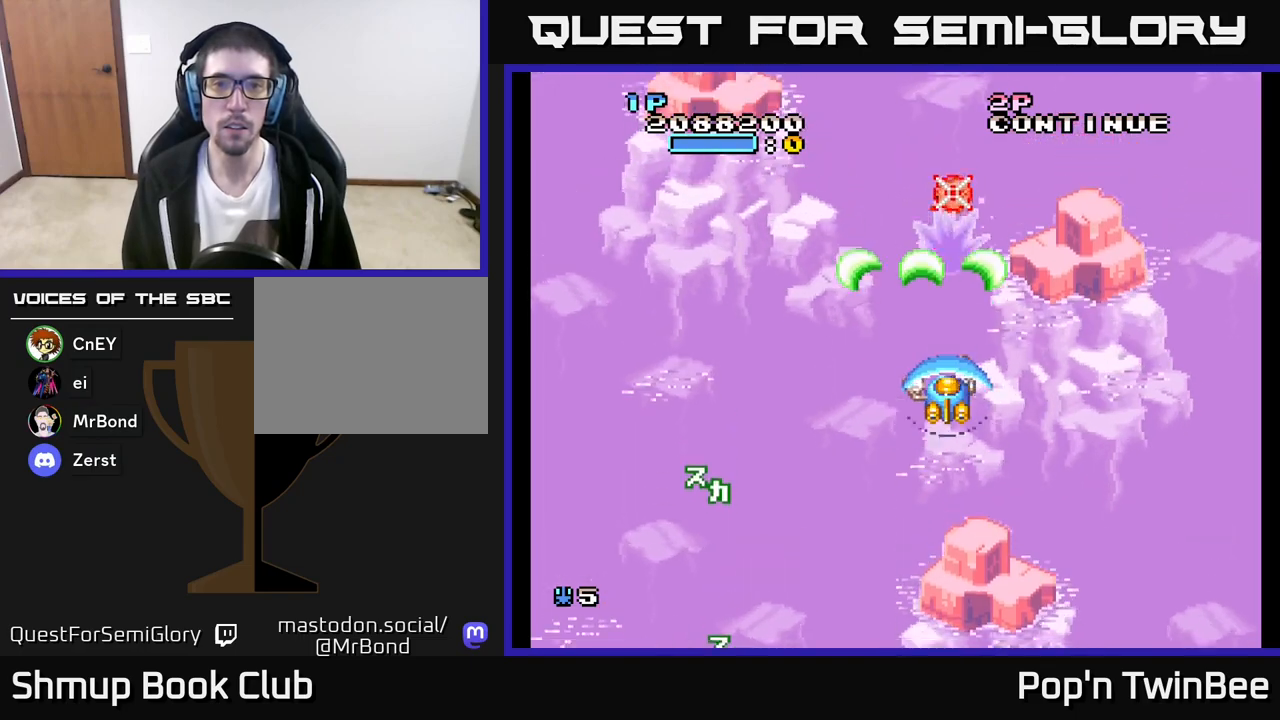
{"buttons": ["DPAD_LEFT"], "left_stick": "center", "right_stick": "center", "events": [[317, "A", "up"], [400, "DPAD_LEFT", "down"]]}
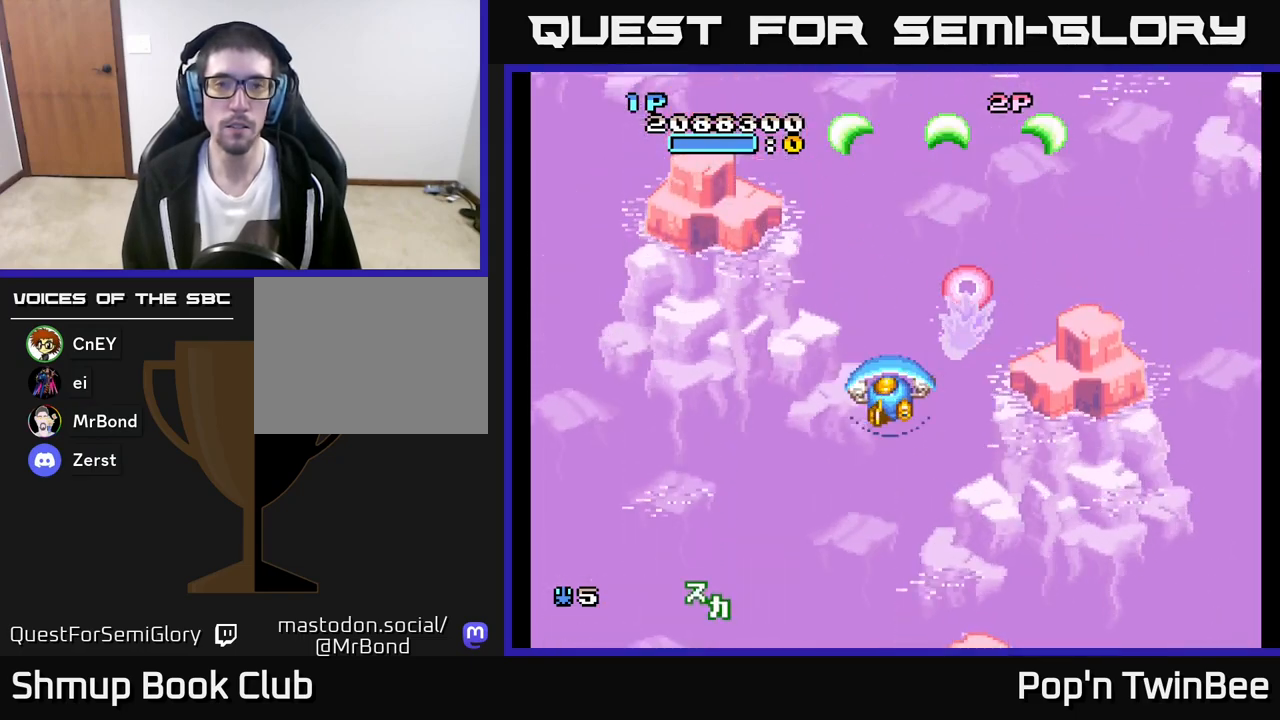
{"buttons": ["DPAD_RIGHT"], "left_stick": "center", "right_stick": "center", "events": [[100, "DPAD_LEFT", "up"], [400, "DPAD_RIGHT", "down"]]}
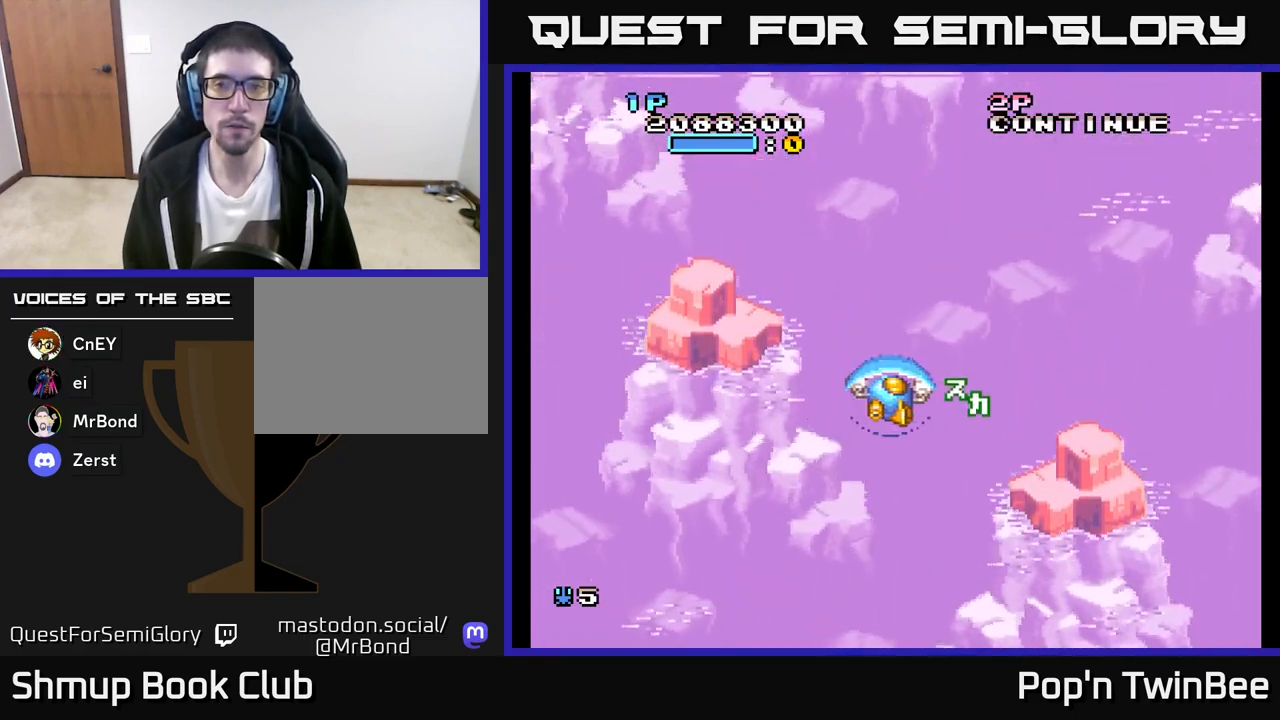
{"buttons": [], "left_stick": "center", "right_stick": "center", "events": [[167, "DPAD_RIGHT", "up"]]}
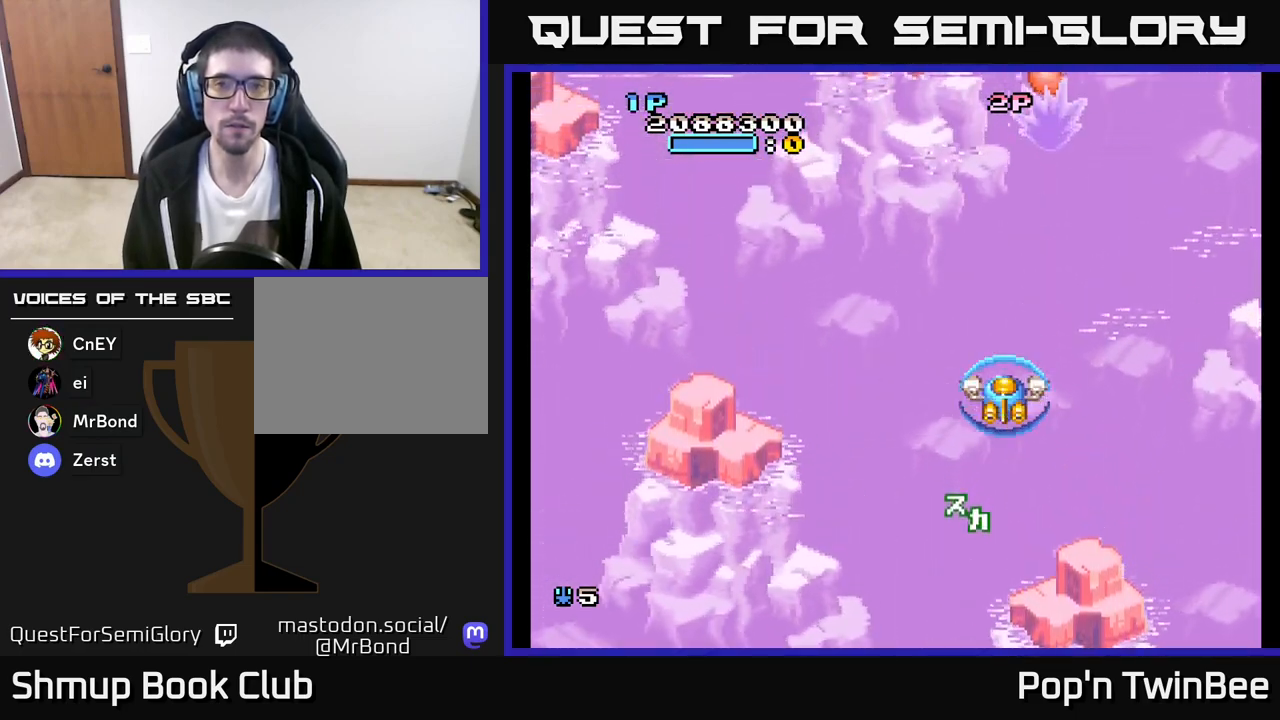
{"buttons": [], "left_stick": "center", "right_stick": "center", "events": [[383, "DPAD_RIGHT", "down"], [400, "X", "down"], [467, "X", "up"], [500, "DPAD_RIGHT", "up"]]}
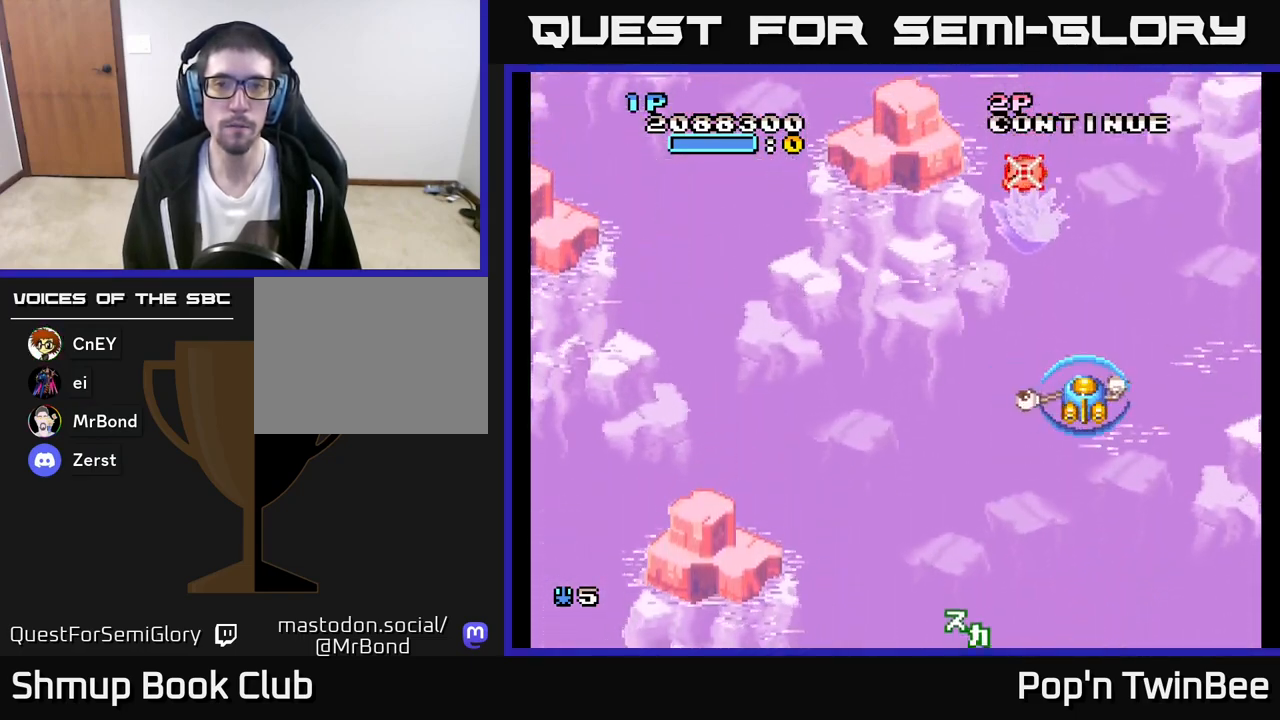
{"buttons": [], "left_stick": "center", "right_stick": "center", "events": [[33, "DPAD_LEFT", "down"], [183, "DPAD_LEFT", "up"]]}
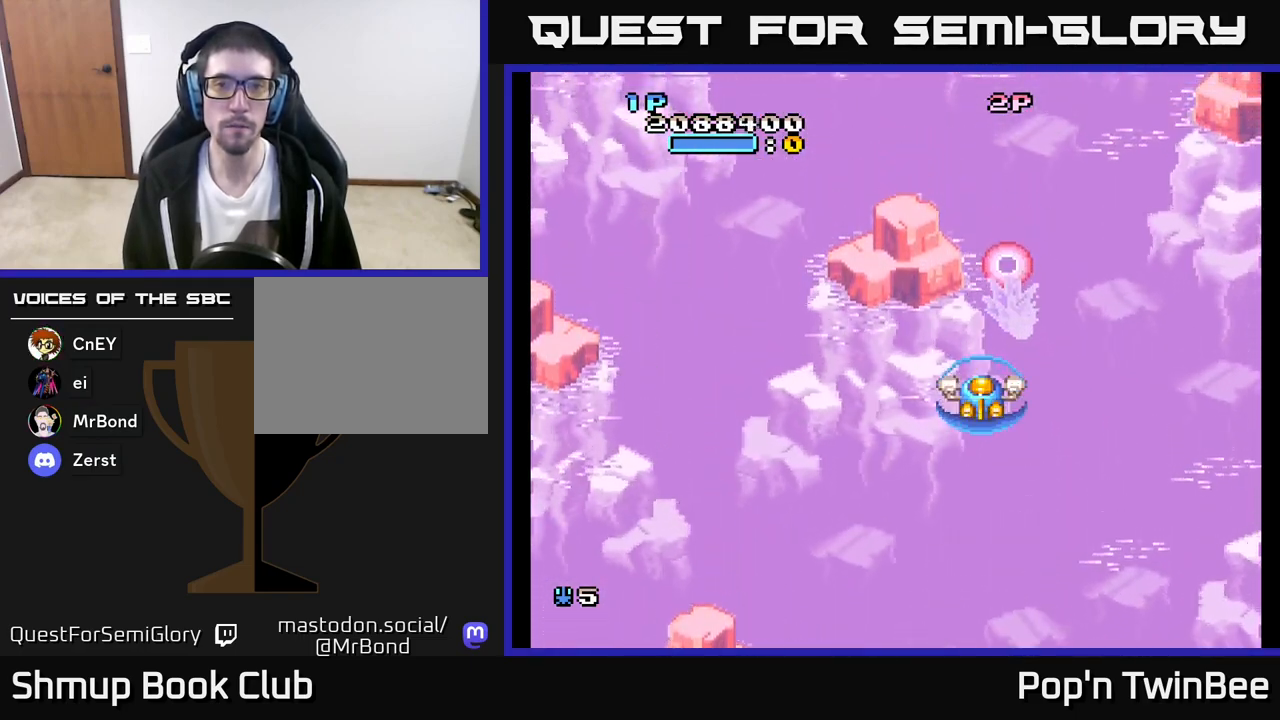
{"buttons": [], "left_stick": "center", "right_stick": "center", "events": []}
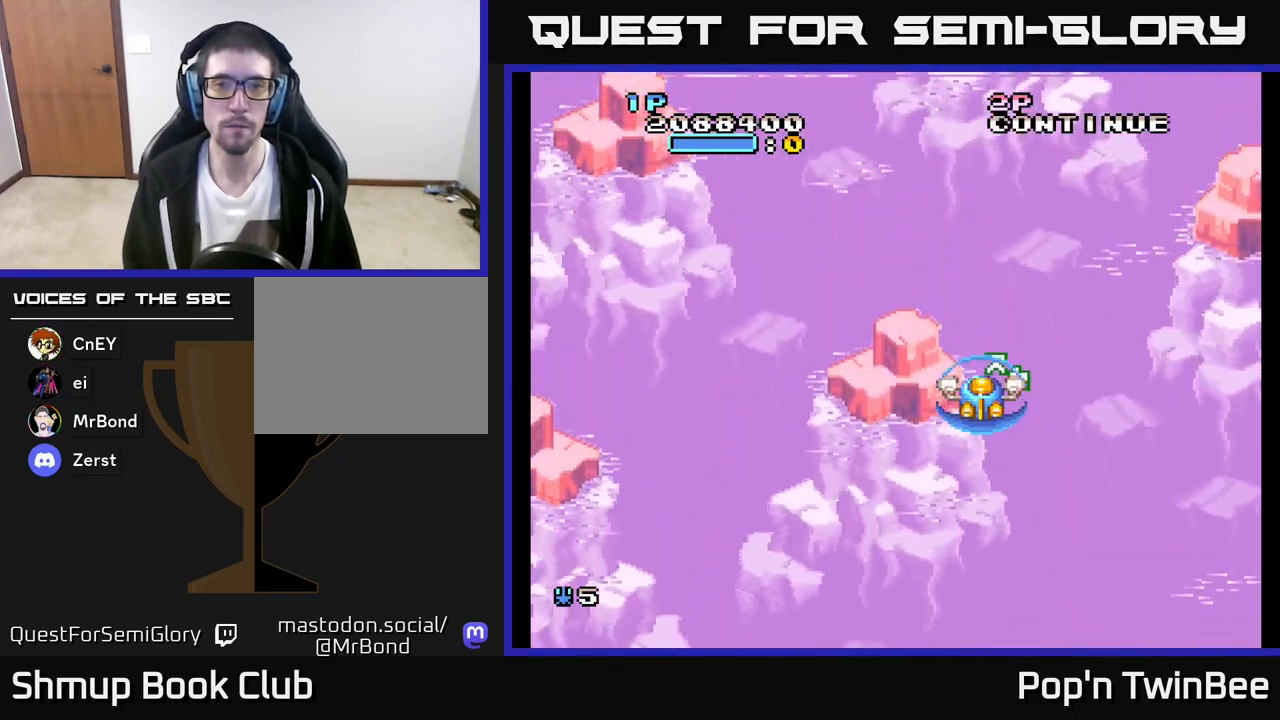
{"buttons": [], "left_stick": "center", "right_stick": "center", "events": [[217, "DPAD_LEFT", "down"], [433, "DPAD_LEFT", "up"]]}
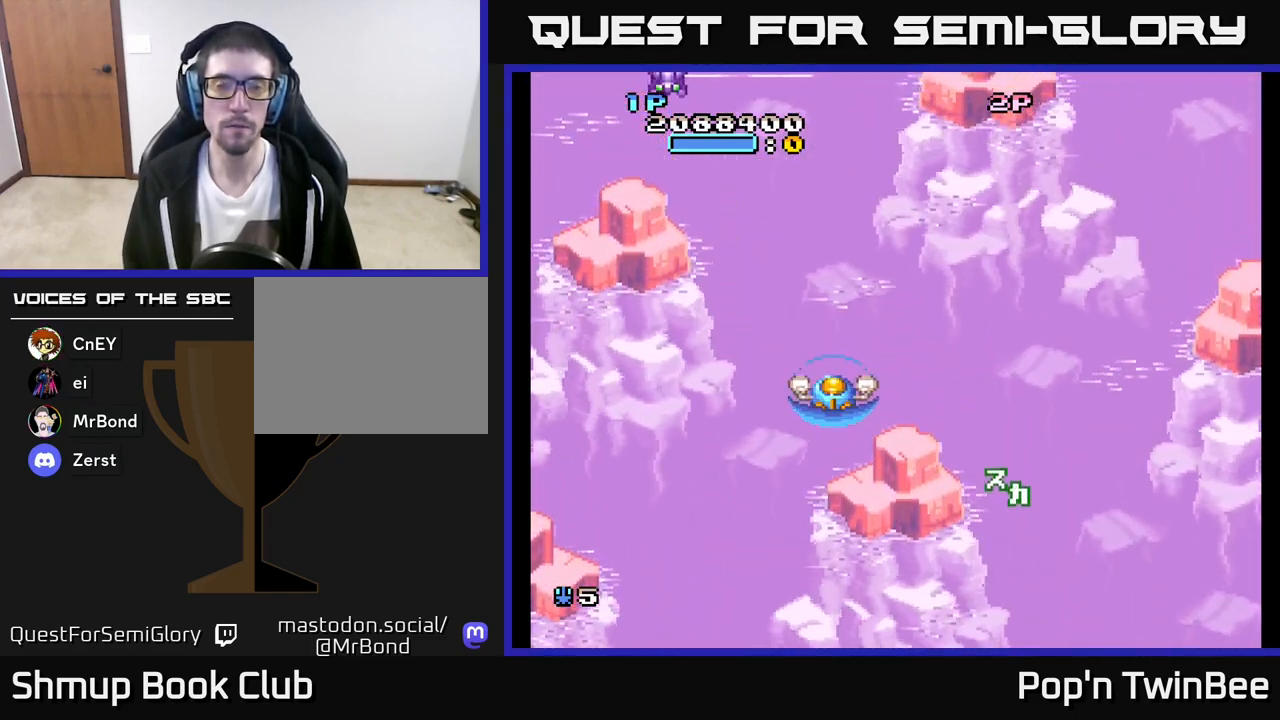
{"buttons": ["DPAD_LEFT"], "left_stick": "center", "right_stick": "center", "events": [[17, "DPAD_RIGHT", "down"], [117, "DPAD_RIGHT", "up"], [333, "DPAD_LEFT", "down"]]}
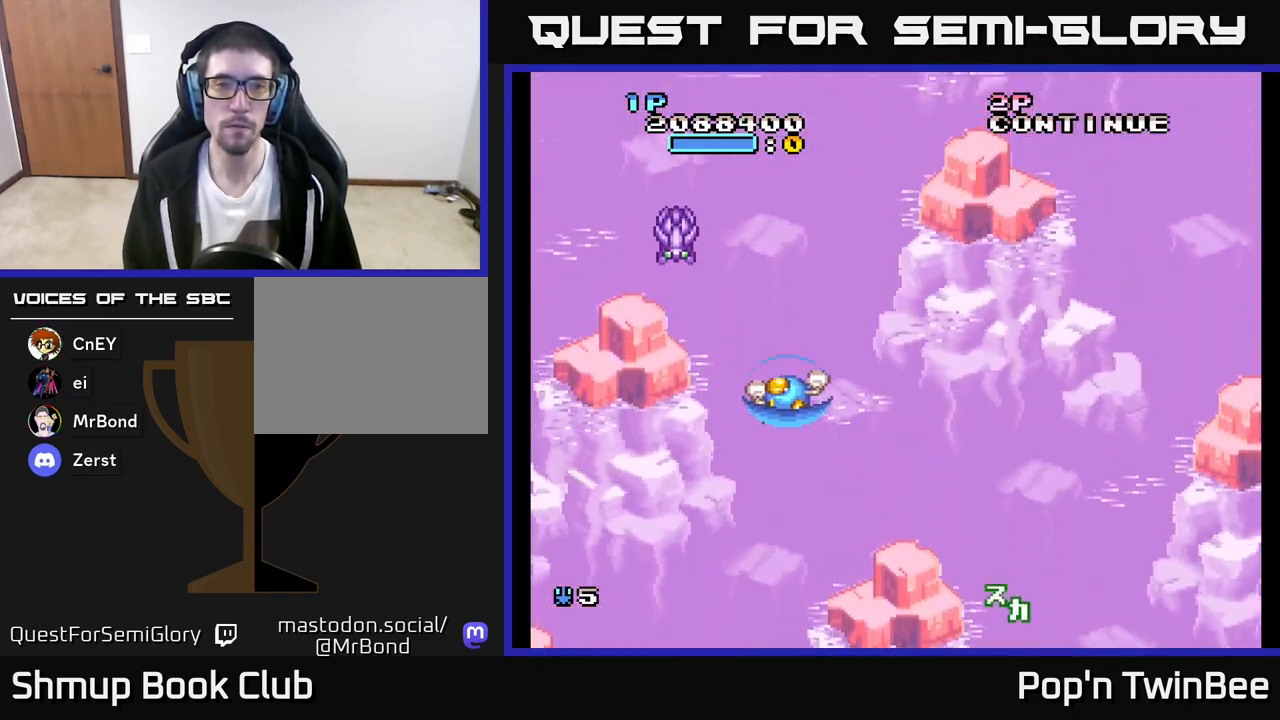
{"buttons": ["A", "X", "DPAD_DOWN"], "left_stick": "center", "right_stick": "center", "events": [[33, "X", "down"], [83, "A", "down"], [83, "DPAD_DOWN", "down"], [100, "DPAD_LEFT", "up"], [217, "DPAD_DOWN", "up"], [500, "DPAD_DOWN", "down"]]}
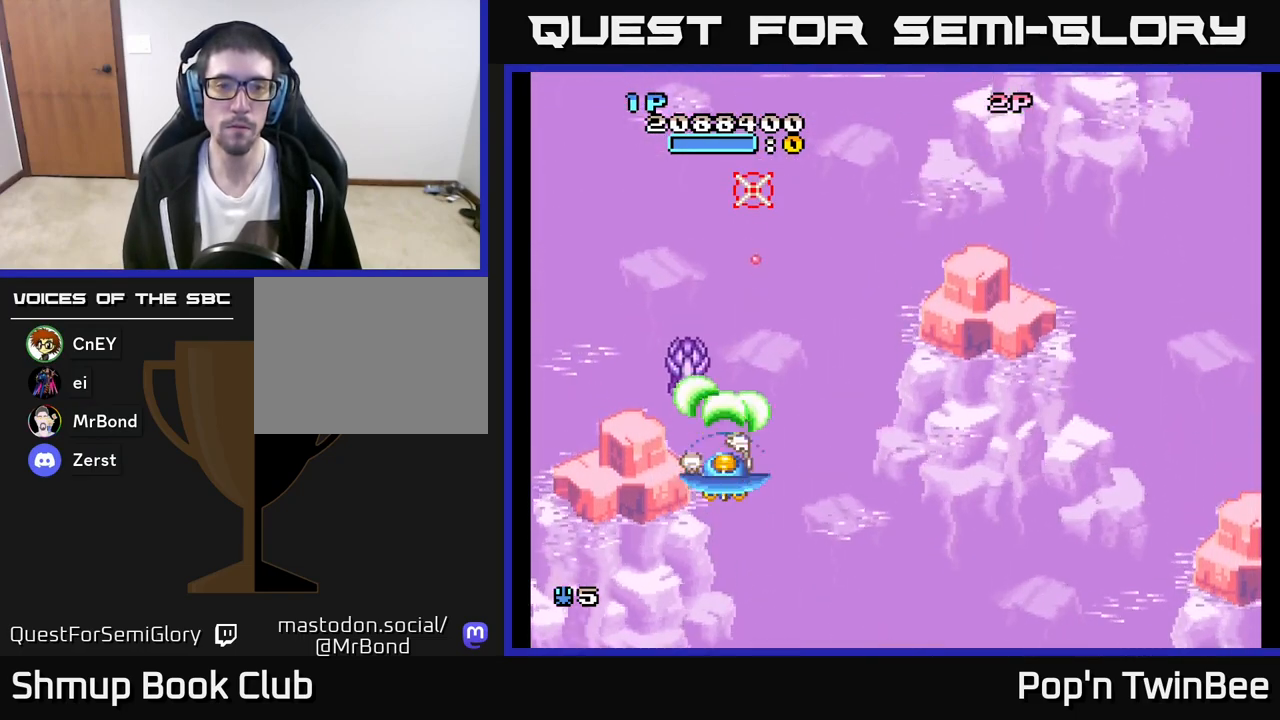
{"buttons": ["A", "X", "DPAD_RIGHT"], "left_stick": "center", "right_stick": "center", "events": [[100, "DPAD_DOWN", "up"], [217, "DPAD_LEFT", "down"], [217, "X", "up"], [233, "DPAD_UP", "down"], [267, "DPAD_UP", "up"], [283, "DPAD_LEFT", "up"], [350, "X", "down"], [400, "DPAD_RIGHT", "down"]]}
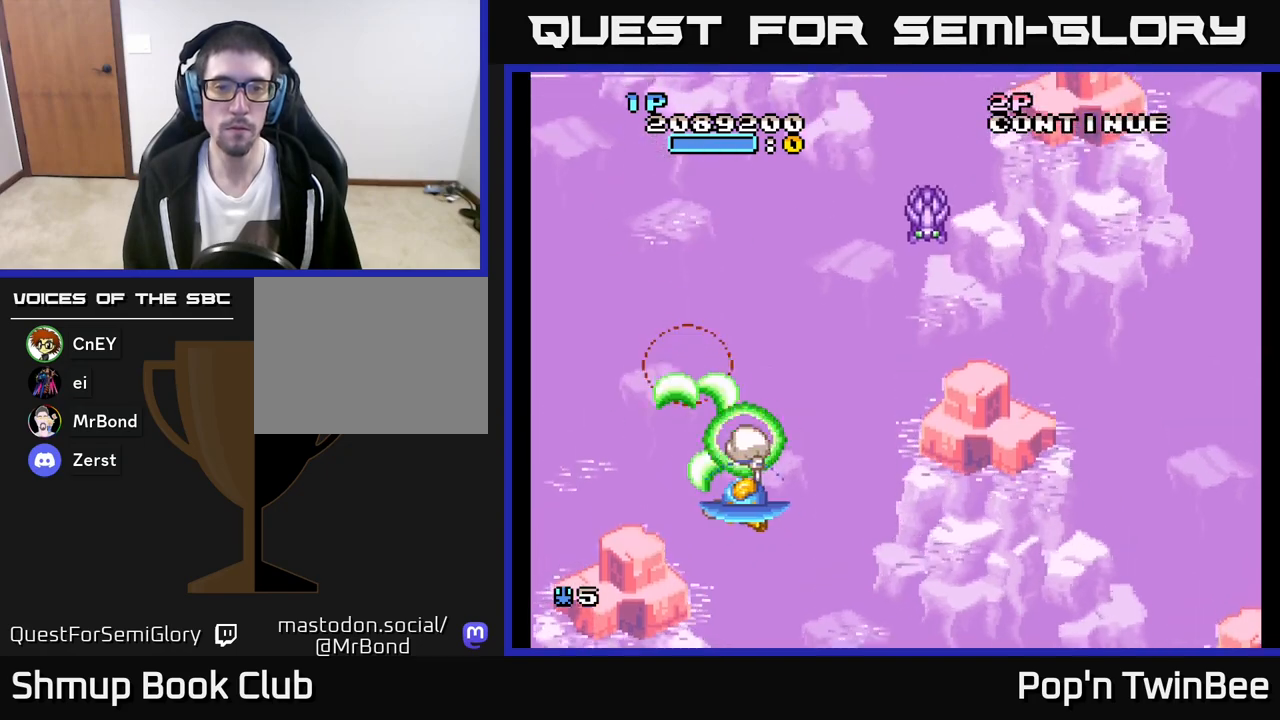
{"buttons": ["A"], "left_stick": "center", "right_stick": "center", "events": [[283, "DPAD_RIGHT", "up"], [283, "X", "up"]]}
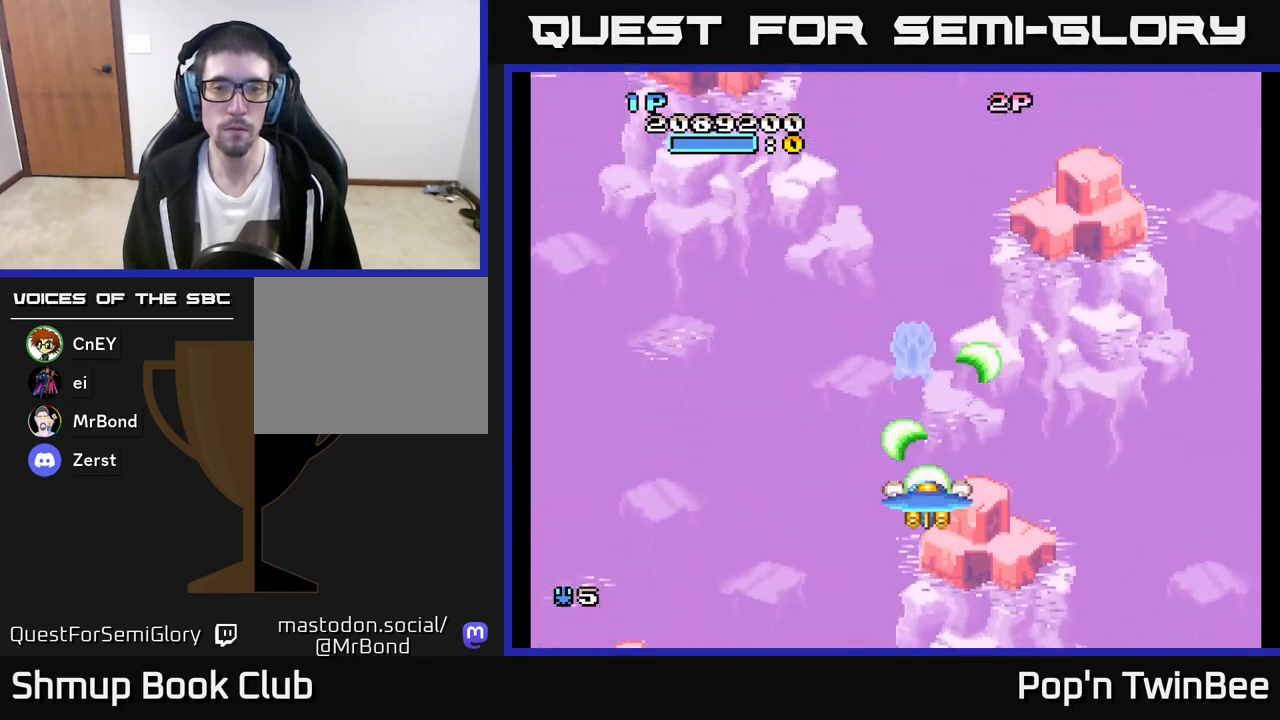
{"buttons": ["DPAD_UP"], "left_stick": "center", "right_stick": "center", "events": [[350, "DPAD_DOWN", "down"], [417, "DPAD_RIGHT", "down"], [450, "DPAD_DOWN", "up"], [467, "A", "up"], [500, "DPAD_RIGHT", "up"], [500, "DPAD_UP", "down"]]}
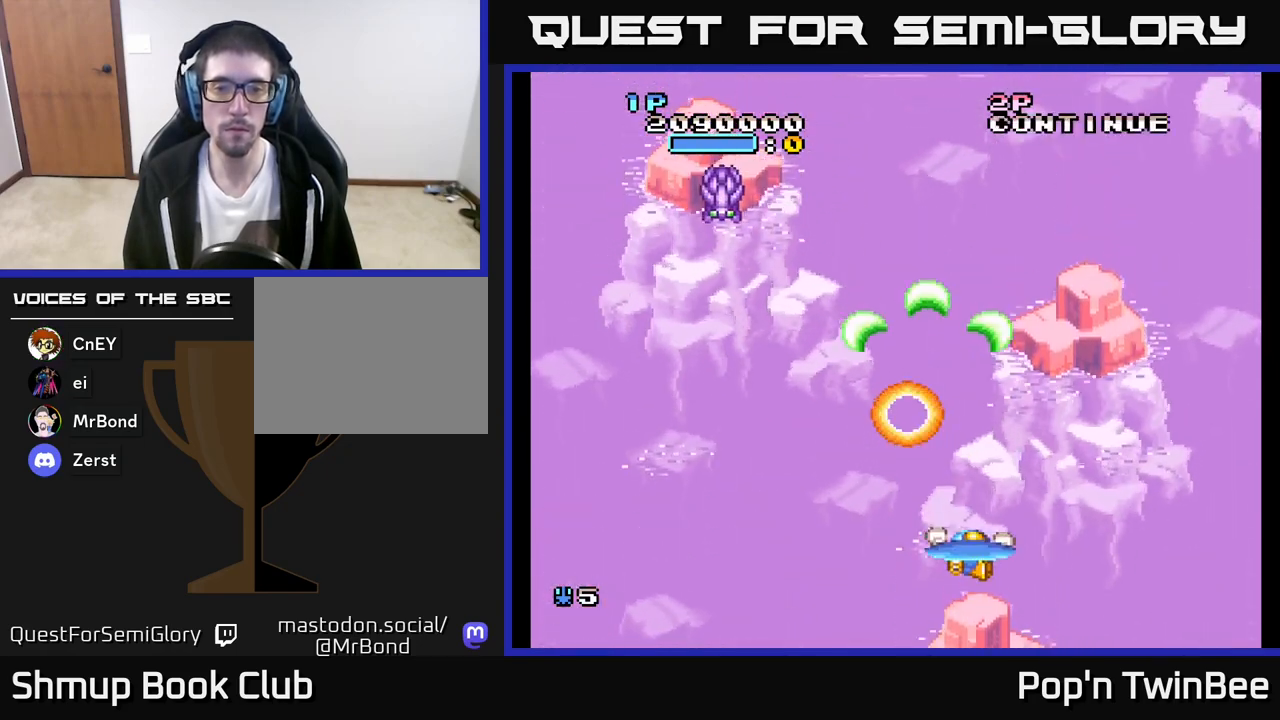
{"buttons": ["A"], "left_stick": "center", "right_stick": "center", "events": [[50, "DPAD_LEFT", "down"], [83, "DPAD_UP", "up"], [283, "DPAD_UP", "down"], [400, "A", "down"], [400, "DPAD_LEFT", "up"], [450, "DPAD_UP", "up"]]}
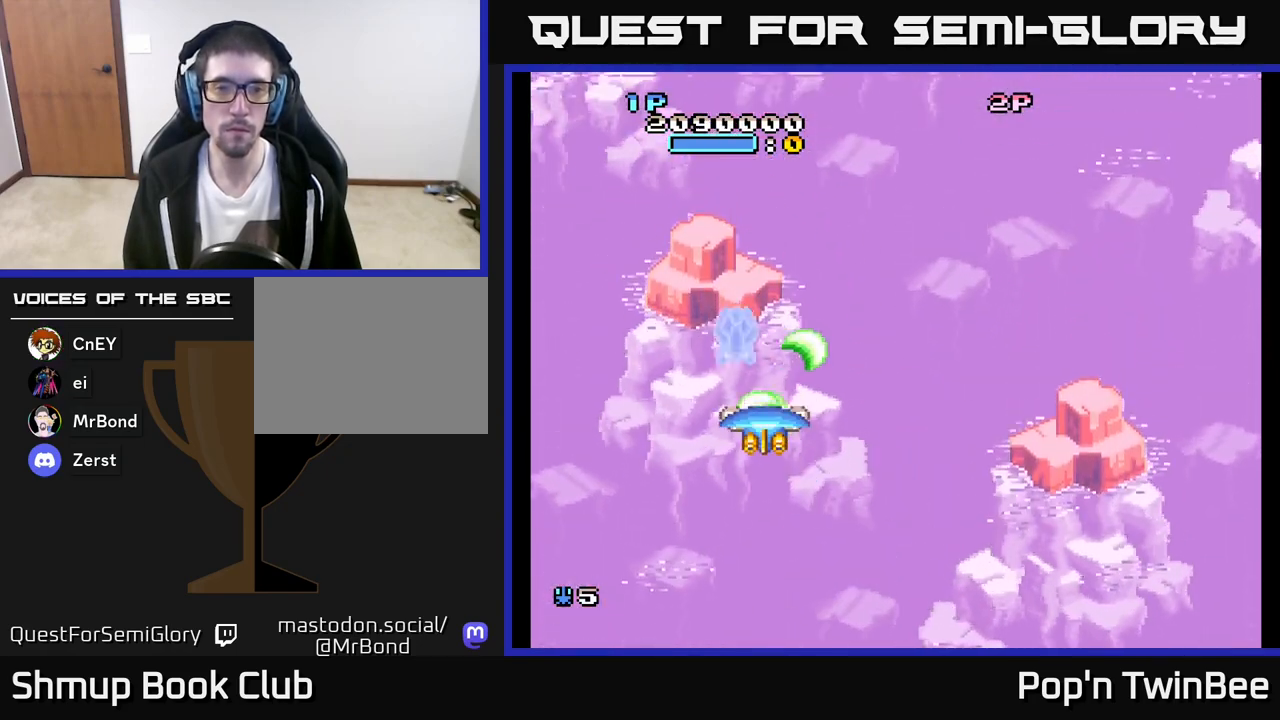
{"buttons": ["DPAD_RIGHT"], "left_stick": "center", "right_stick": "center", "events": [[100, "DPAD_DOWN", "down"], [183, "DPAD_DOWN", "up"], [333, "DPAD_DOWN", "down"], [400, "DPAD_RIGHT", "down"], [433, "DPAD_DOWN", "up"], [500, "A", "up"]]}
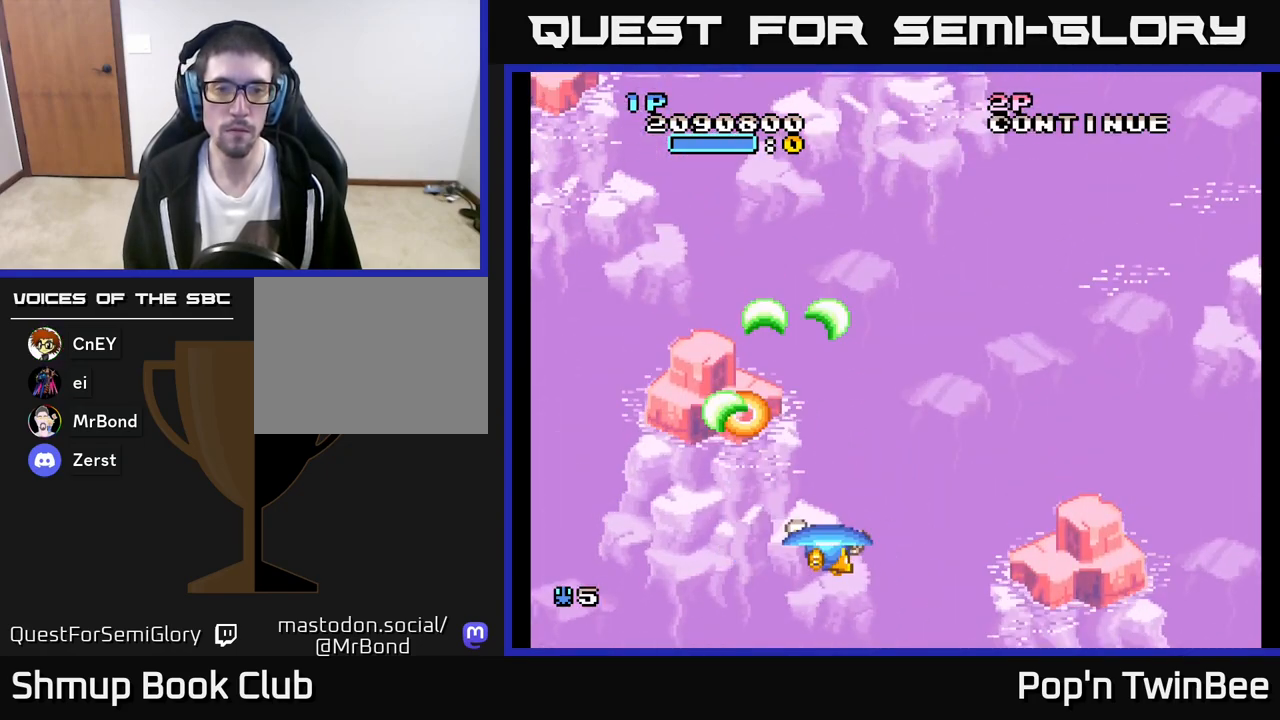
{"buttons": [], "left_stick": "center", "right_stick": "center", "events": [[133, "DPAD_UP", "down"], [150, "DPAD_RIGHT", "up"], [333, "DPAD_RIGHT", "down"], [350, "DPAD_UP", "up"], [450, "DPAD_RIGHT", "up"]]}
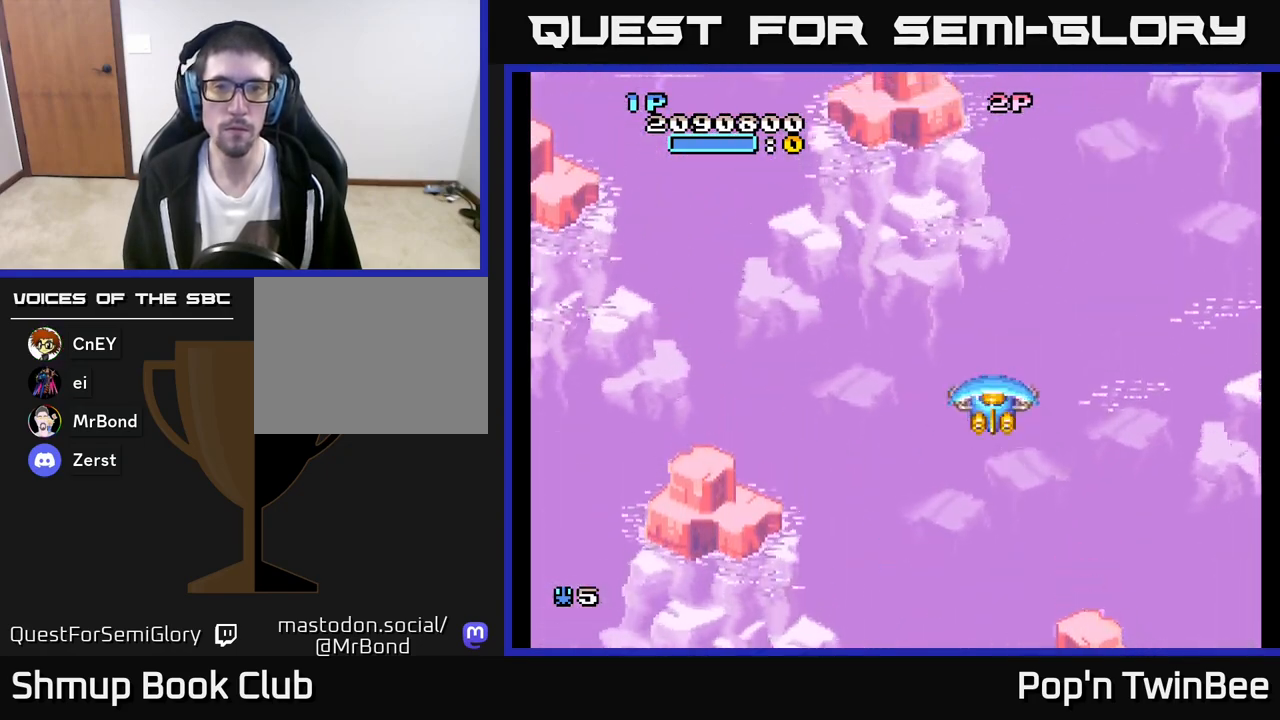
{"buttons": [], "left_stick": "center", "right_stick": "center", "events": []}
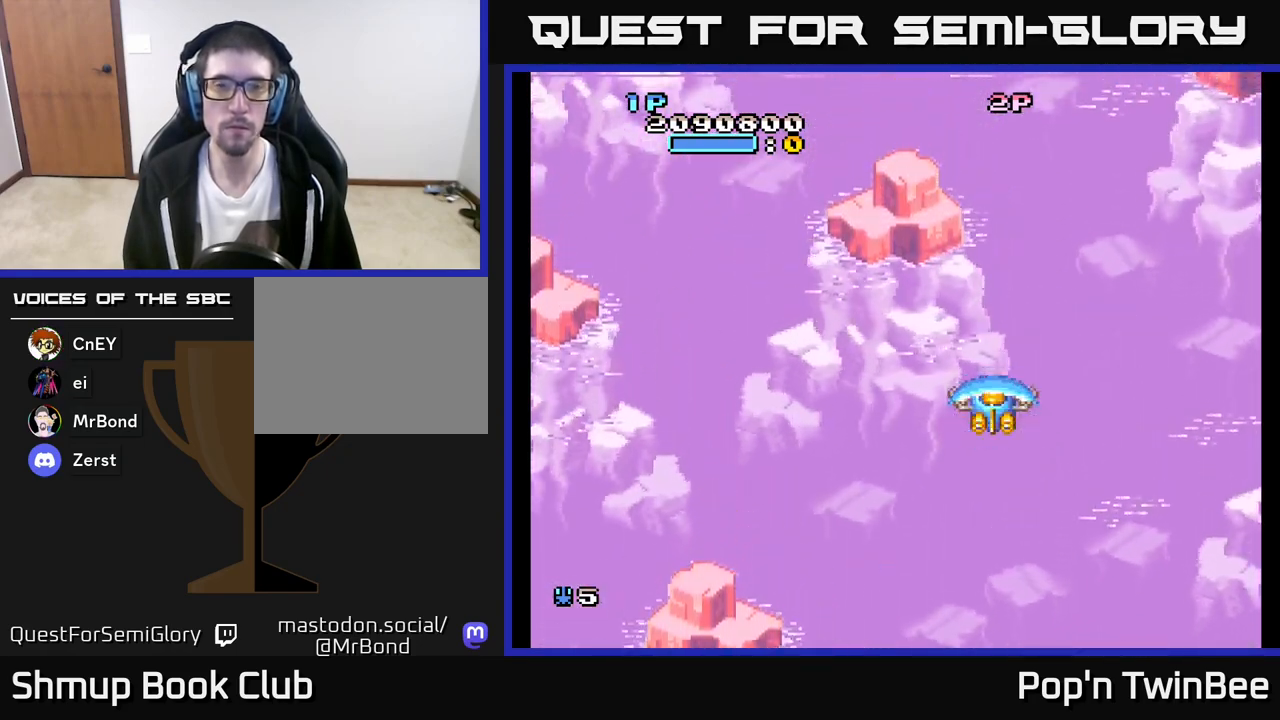
{"buttons": [], "left_stick": "center", "right_stick": "center", "events": []}
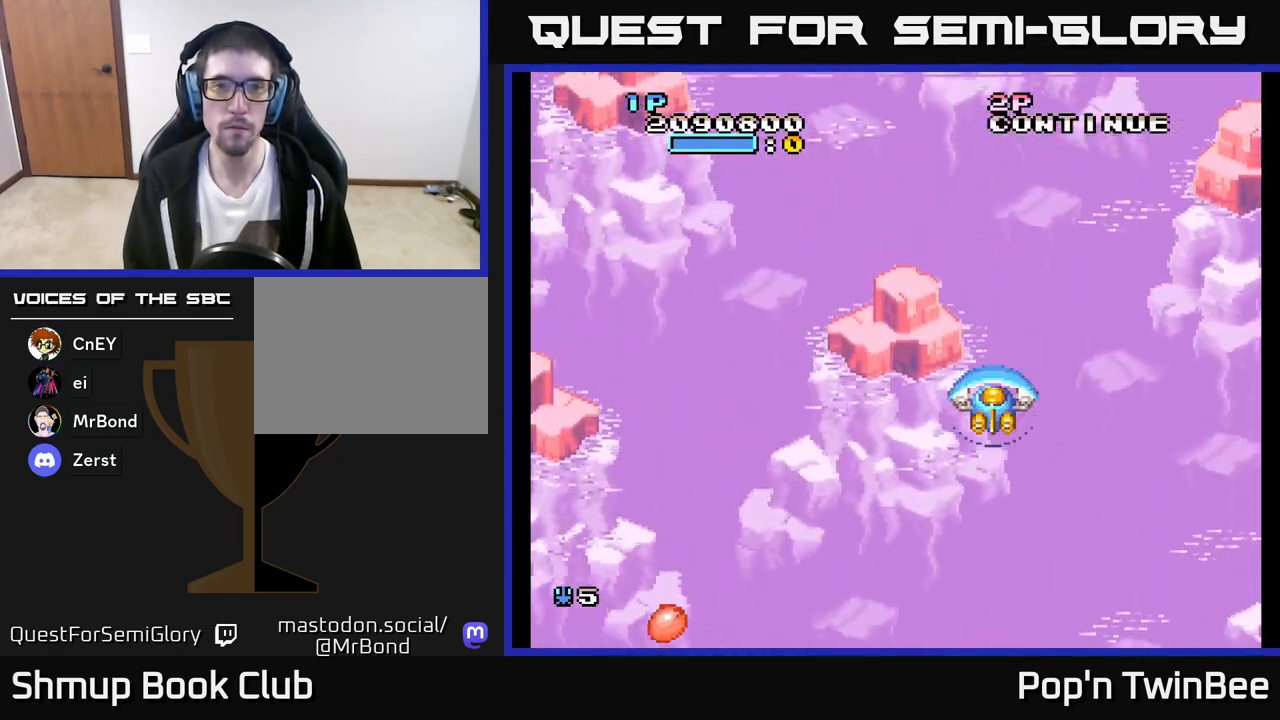
{"buttons": ["DPAD_DOWN"], "left_stick": "center", "right_stick": "center", "events": [[200, "DPAD_LEFT", "down"], [333, "DPAD_DOWN", "down"], [383, "DPAD_LEFT", "up"]]}
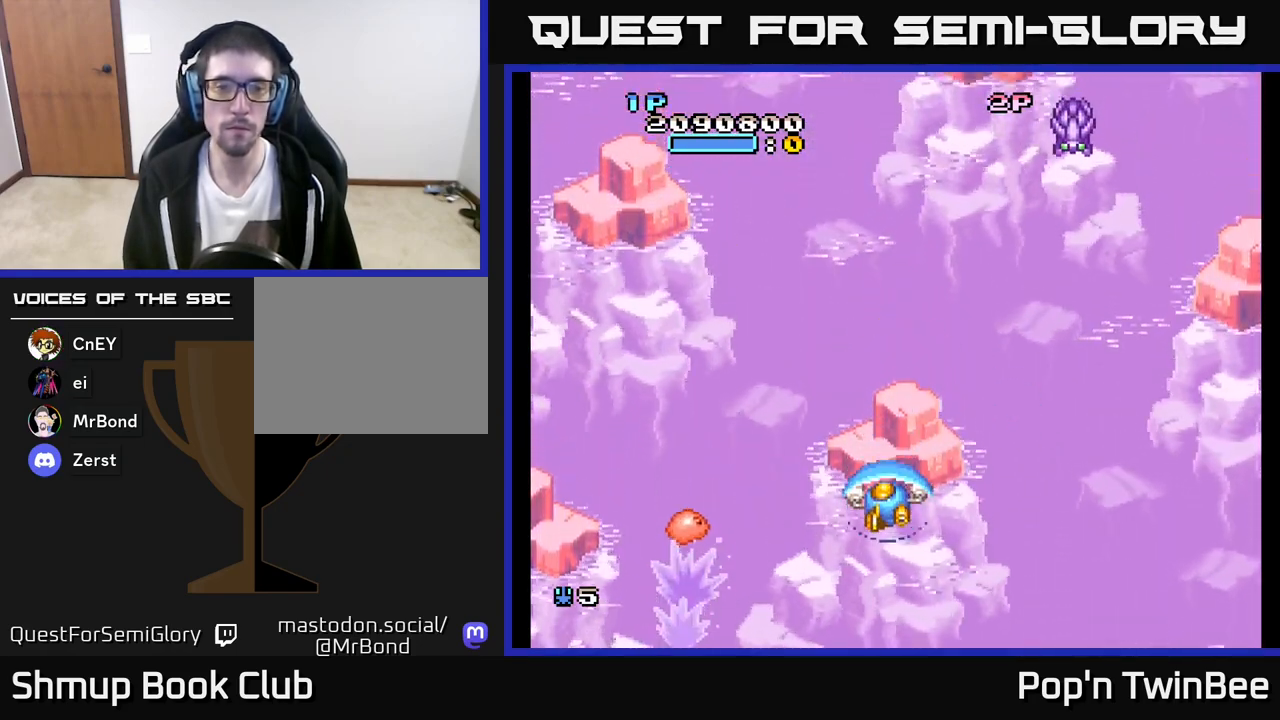
{"buttons": ["DPAD_RIGHT"], "left_stick": "center", "right_stick": "center", "events": [[17, "DPAD_LEFT", "down"], [183, "DPAD_DOWN", "up"], [267, "X", "down"], [283, "DPAD_UP", "down"], [300, "DPAD_LEFT", "up"], [317, "DPAD_UP", "up"], [333, "DPAD_RIGHT", "down"], [333, "X", "up"]]}
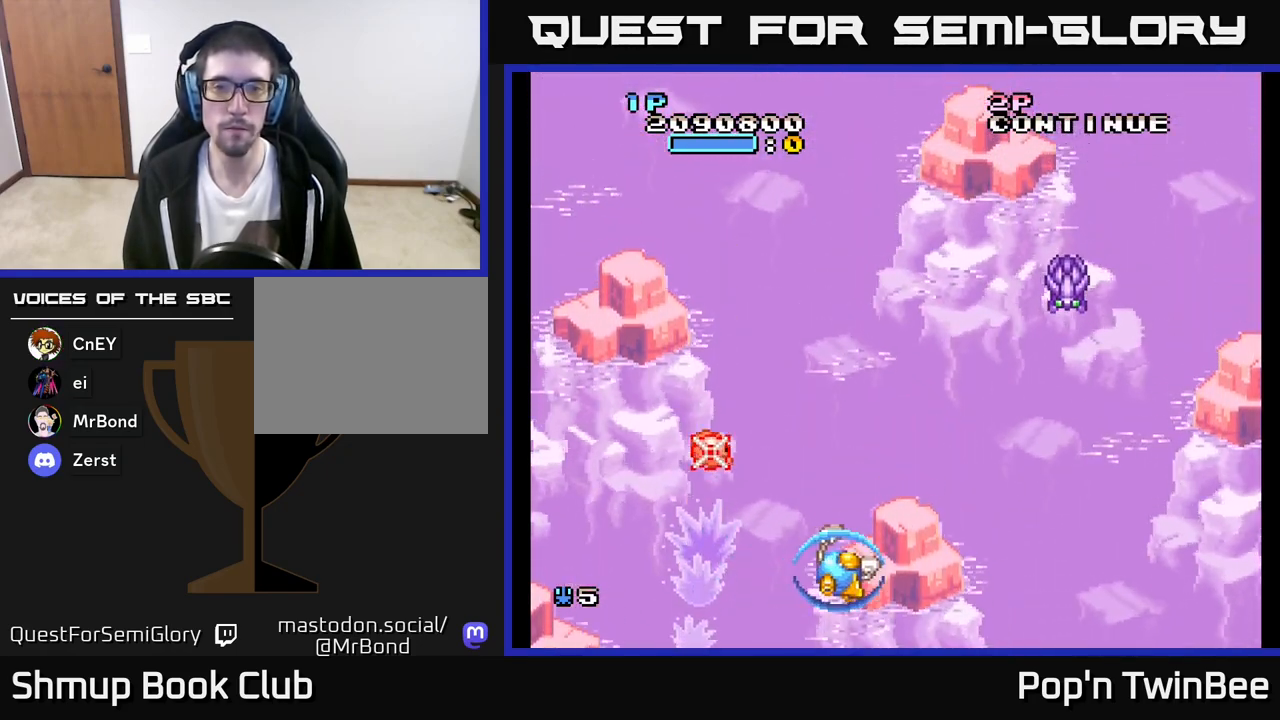
{"buttons": ["A"], "left_stick": "center", "right_stick": "center", "events": [[17, "DPAD_UP", "down"], [133, "DPAD_UP", "up"], [300, "X", "down"], [317, "A", "down"], [333, "DPAD_RIGHT", "up"], [383, "X", "up"]]}
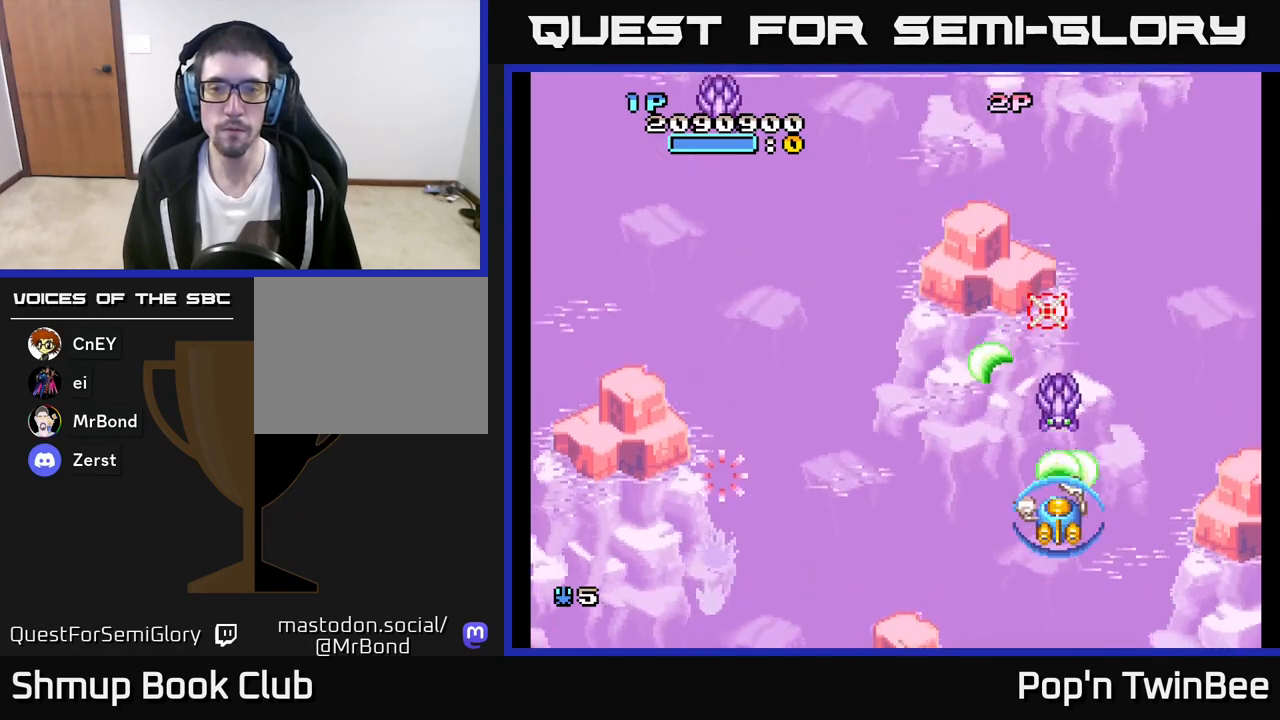
{"buttons": ["DPAD_LEFT"], "left_stick": "center", "right_stick": "center", "events": [[100, "DPAD_DOWN", "down"], [183, "DPAD_DOWN", "up"], [317, "DPAD_LEFT", "down"], [450, "A", "up"]]}